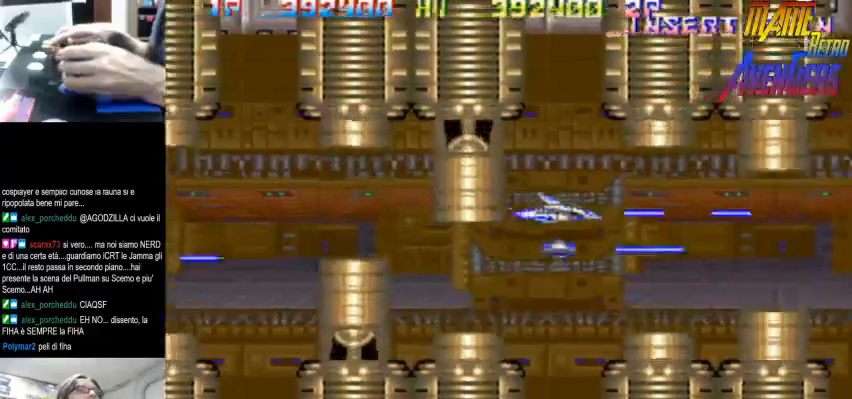
Gameplay with a controller (arcade stick); each line is a JSON object with the inputs held at the frame after it (dt_ms = milliseconds from this image to that frame). "button_events" lists button changes between this image and that frame as [ms after this image, input, new state], when the widget could be followed in between (sticks are given only as held states). Not read: DPAD_RIGHT L3 R3.
{"dt_ms": 500, "buttons": [], "left_stick": "center"}
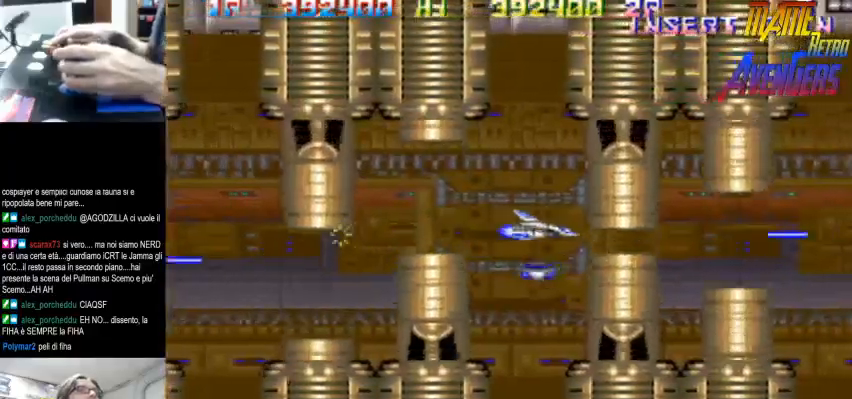
{"dt_ms": 500, "buttons": [], "left_stick": "left"}
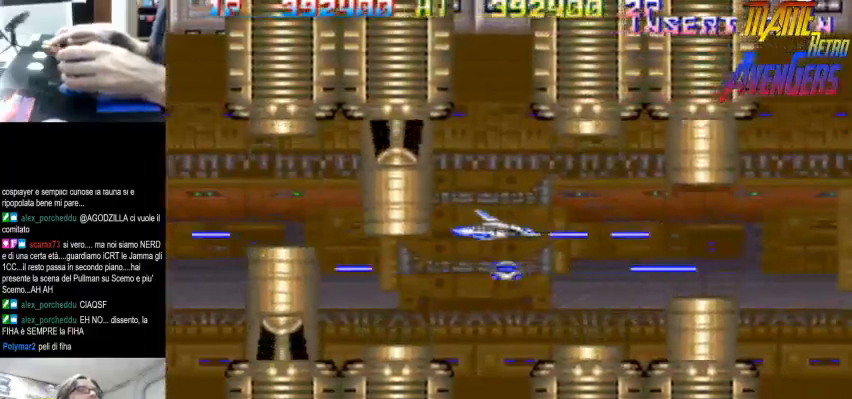
{"dt_ms": 500, "buttons": ["TRIANGLE"], "left_stick": "center", "button_events": [[233, "TRIANGLE", "down"]]}
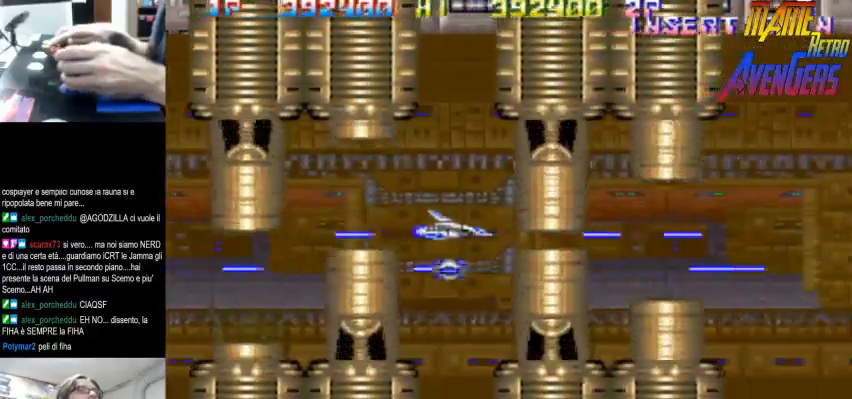
{"dt_ms": 500, "buttons": ["TRIANGLE"], "left_stick": "right", "button_events": [[67, "TRIANGLE", "up"], [100, "TRIANGLE", "down"], [133, "TRIANGLE", "up"], [400, "TRIANGLE", "down"]]}
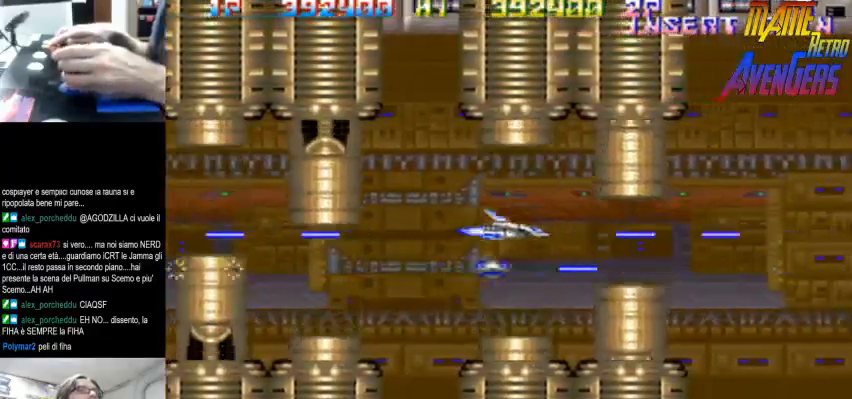
{"dt_ms": 500, "buttons": ["TRIANGLE"], "left_stick": "right", "button_events": [[167, "TRIANGLE", "up"], [433, "TRIANGLE", "down"]]}
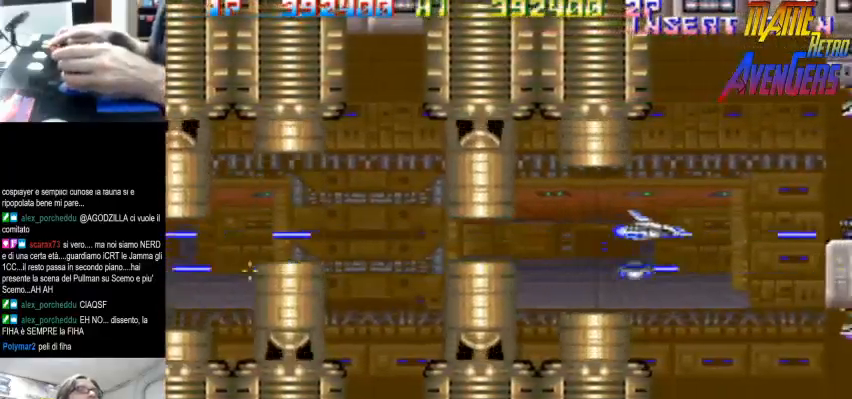
{"dt_ms": 1000, "buttons": [], "left_stick": "down"}
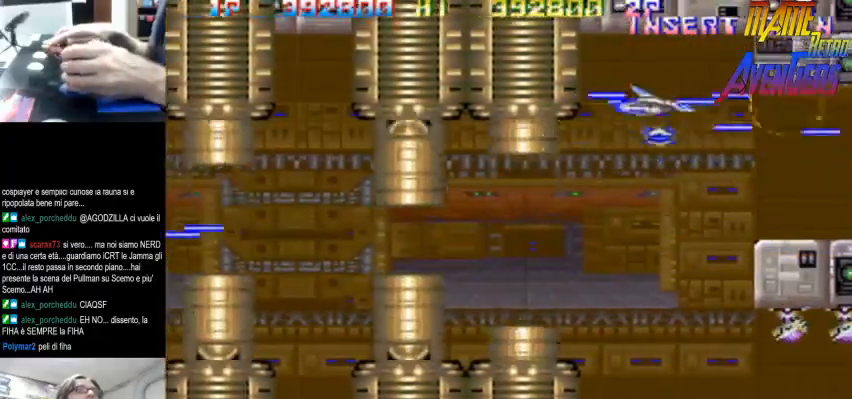
{"dt_ms": 500, "buttons": [], "left_stick": "down", "button_events": [[67, "TRIANGLE", "down"], [367, "TRIANGLE", "up"]]}